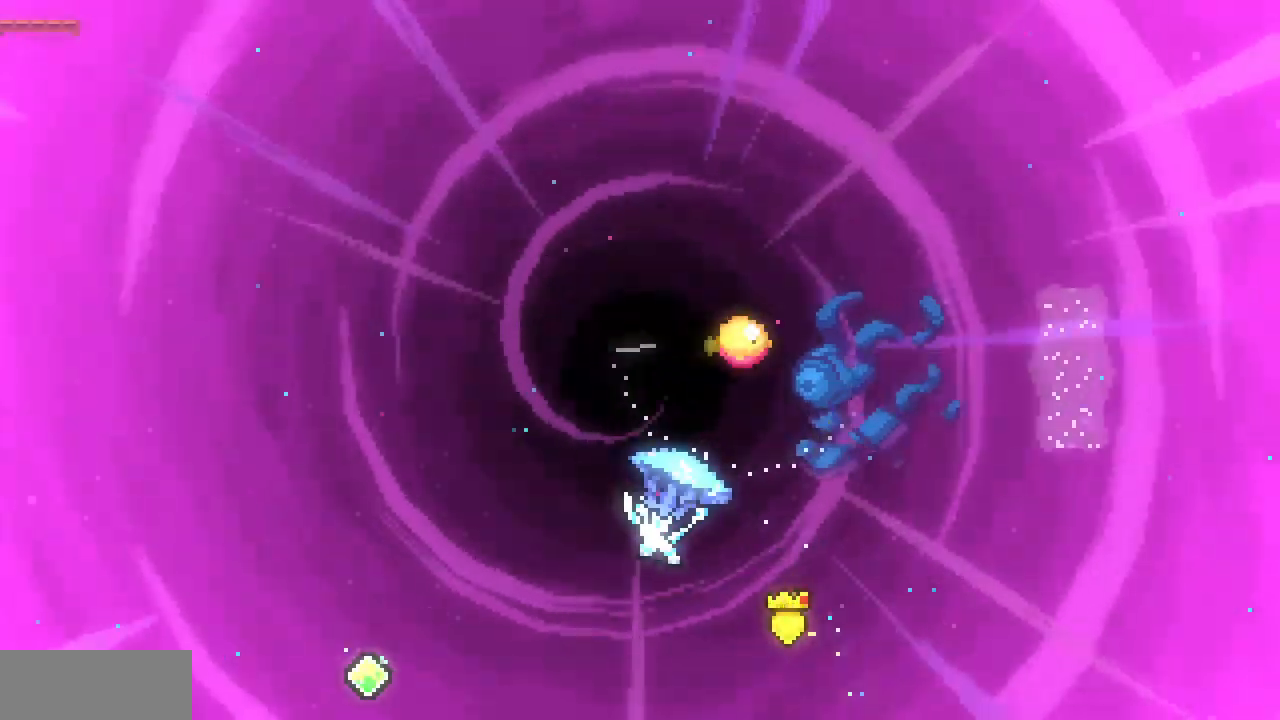
Gameplay with keyboard; each line is a JSON object with the keys held at the frame after it. "events" lists presses ("down") and releases ("up") of "c", "d", "down", "left", "right", "shift", "up", "x" and "z" between this image and that frame as [ms after this image, input, new state], when the widget could be followed in between. No other keys are recorded. Mouse input is not recorded.
{"keys": ["down", "x"], "events": []}
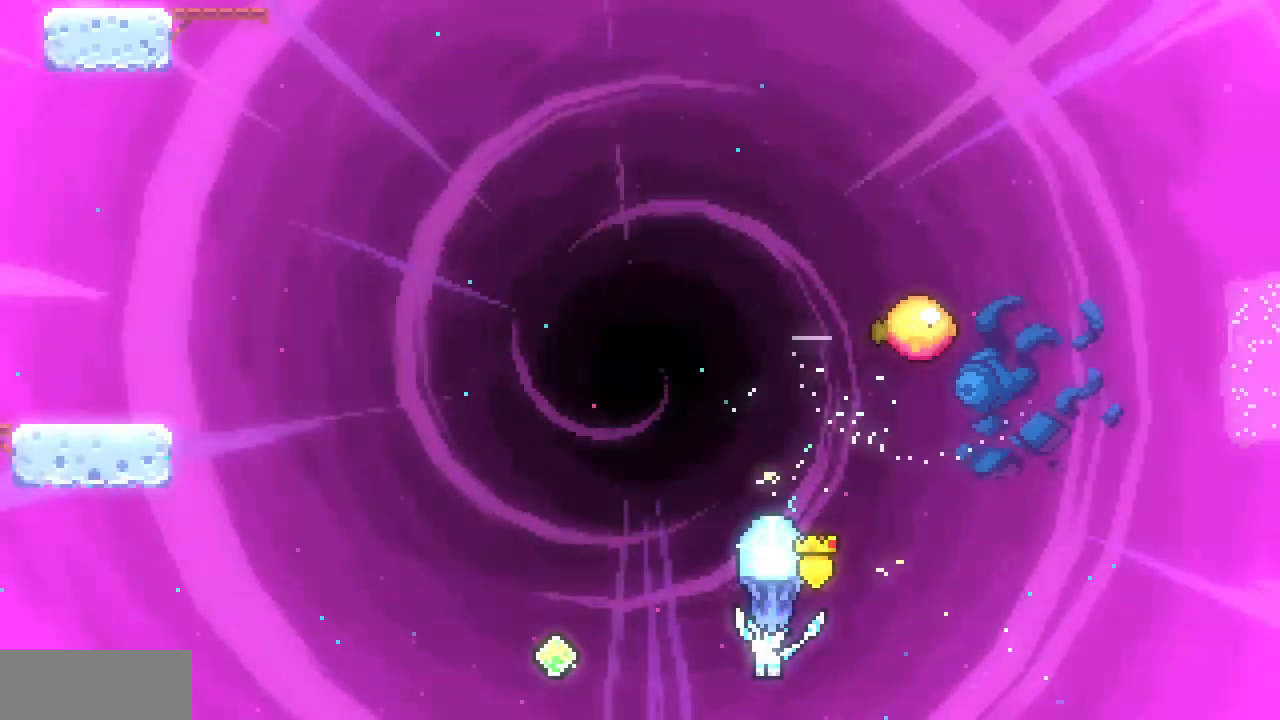
{"keys": ["left", "up", "x", "z"], "events": [[83, "down", "up"], [167, "left", "down"], [233, "z", "down"], [400, "up", "down"]]}
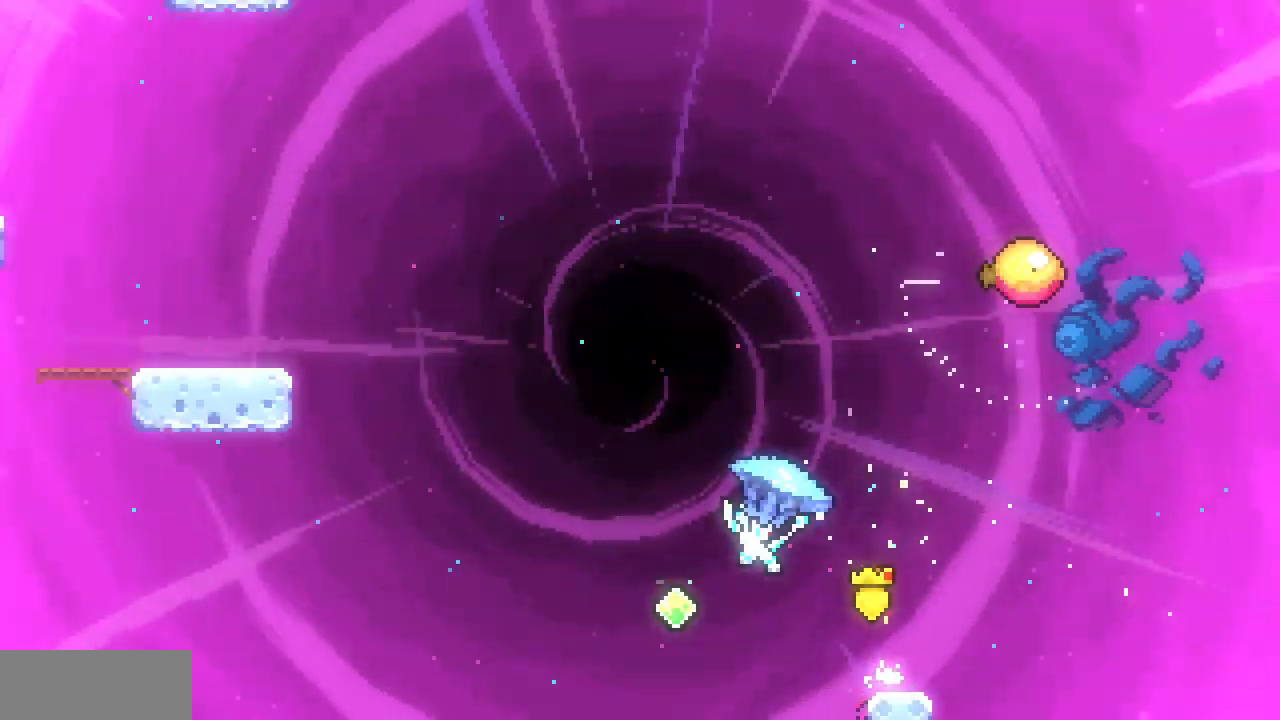
{"keys": ["left", "up"], "events": [[267, "x", "up"], [267, "z", "up"], [333, "c", "down"], [433, "c", "up"]]}
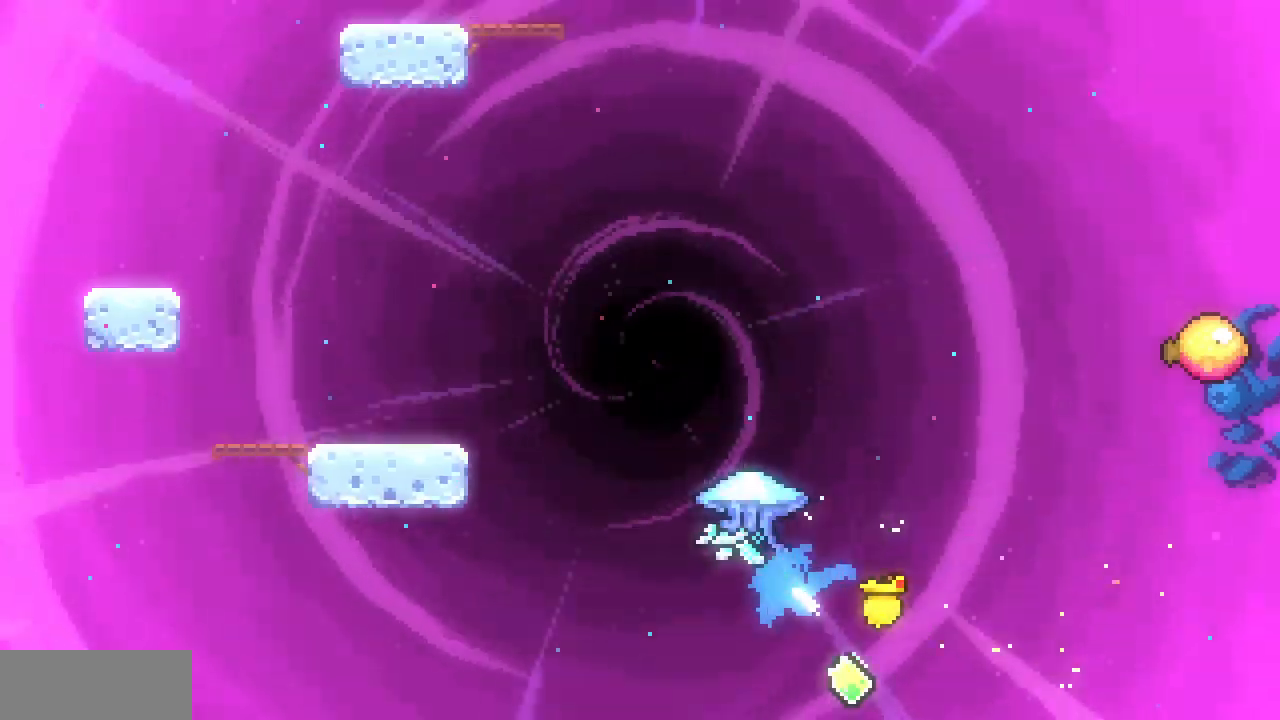
{"keys": ["left", "x"], "events": [[50, "x", "down"], [367, "up", "up"]]}
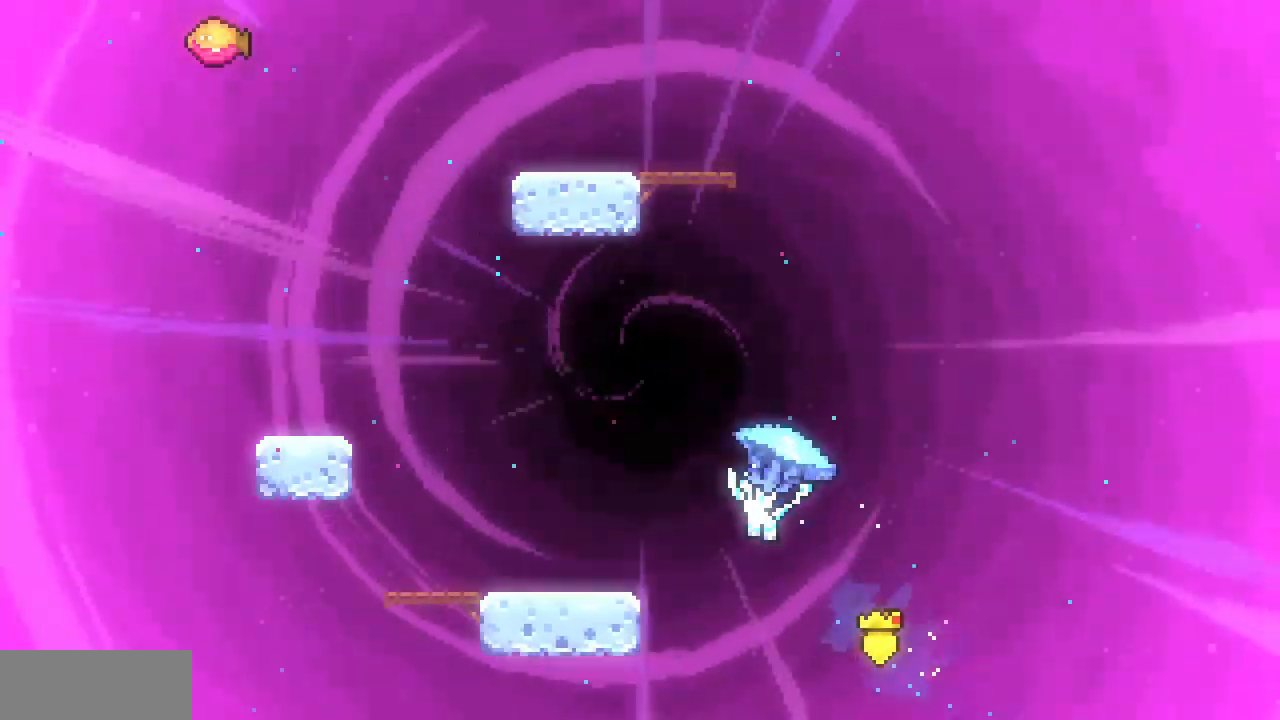
{"keys": ["down", "x"]}
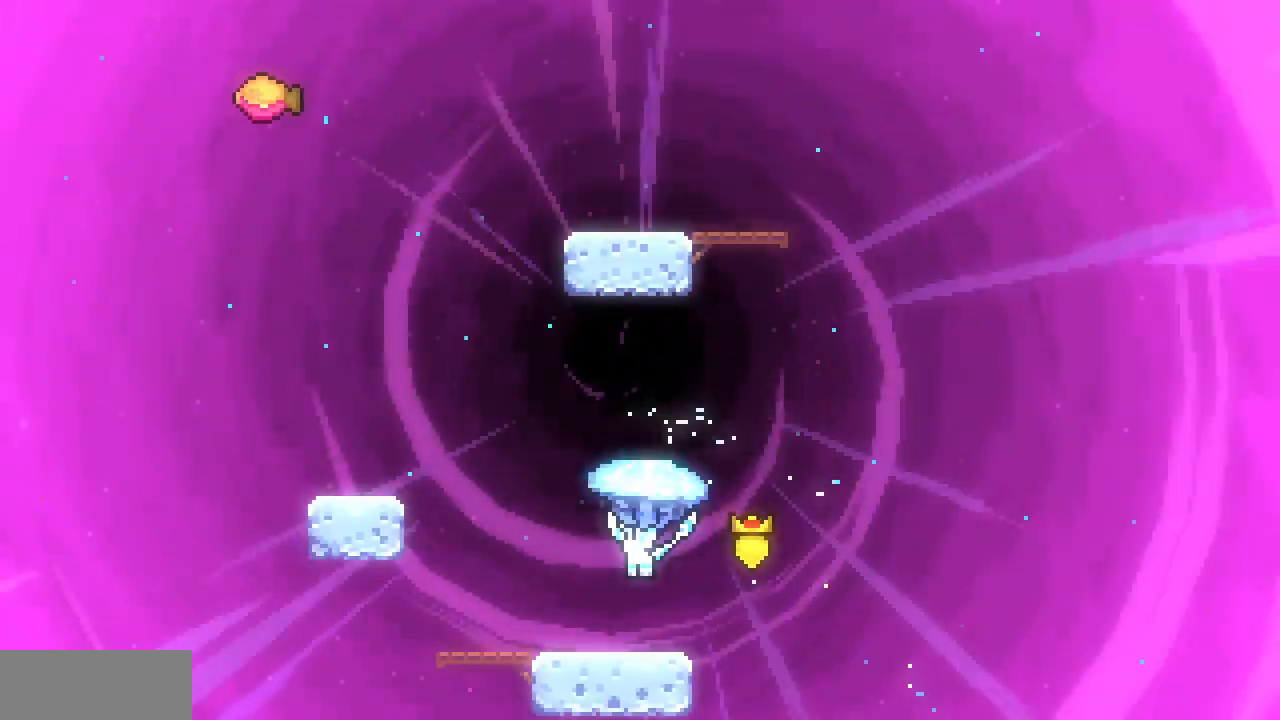
{"keys": ["down", "x", "z"], "events": [[150, "down", "up"], [183, "right", "down"], [183, "z", "down"], [367, "right", "up"], [500, "down", "down"]]}
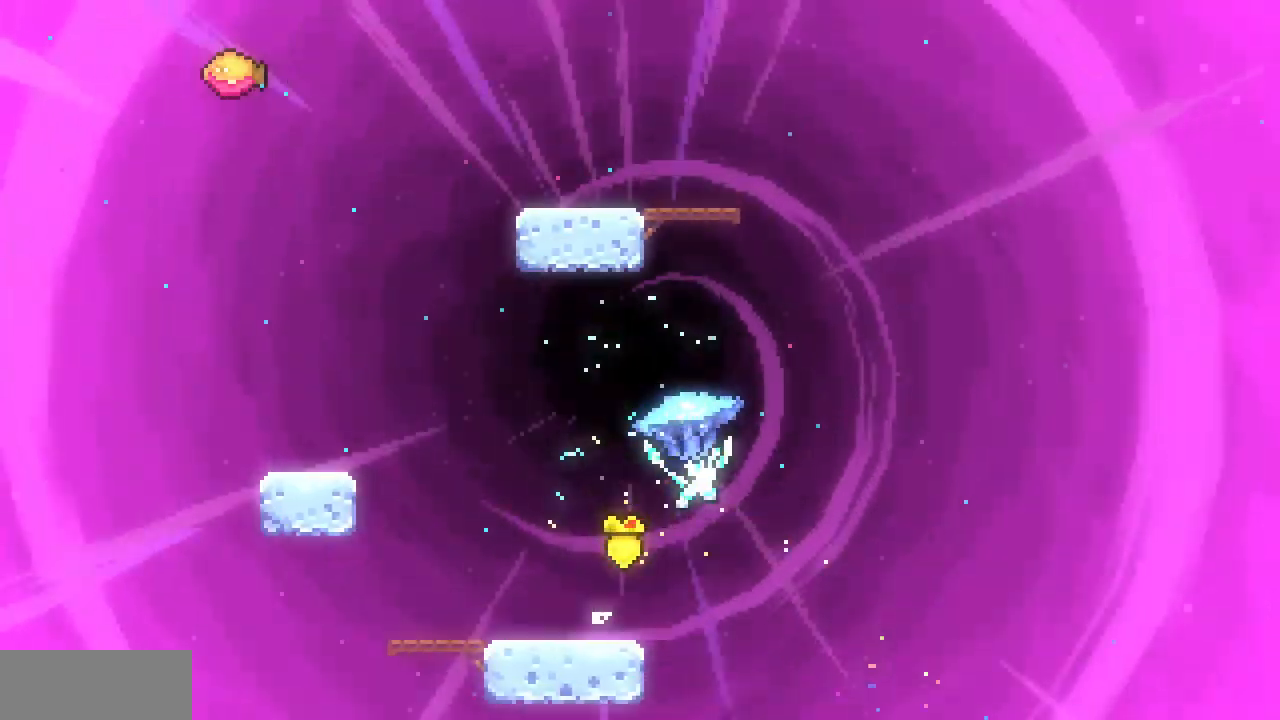
{"keys": ["up"], "events": [[67, "x", "up"], [67, "z", "up"], [267, "up", "down"], [300, "down", "up"], [383, "c", "down"], [483, "c", "up"]]}
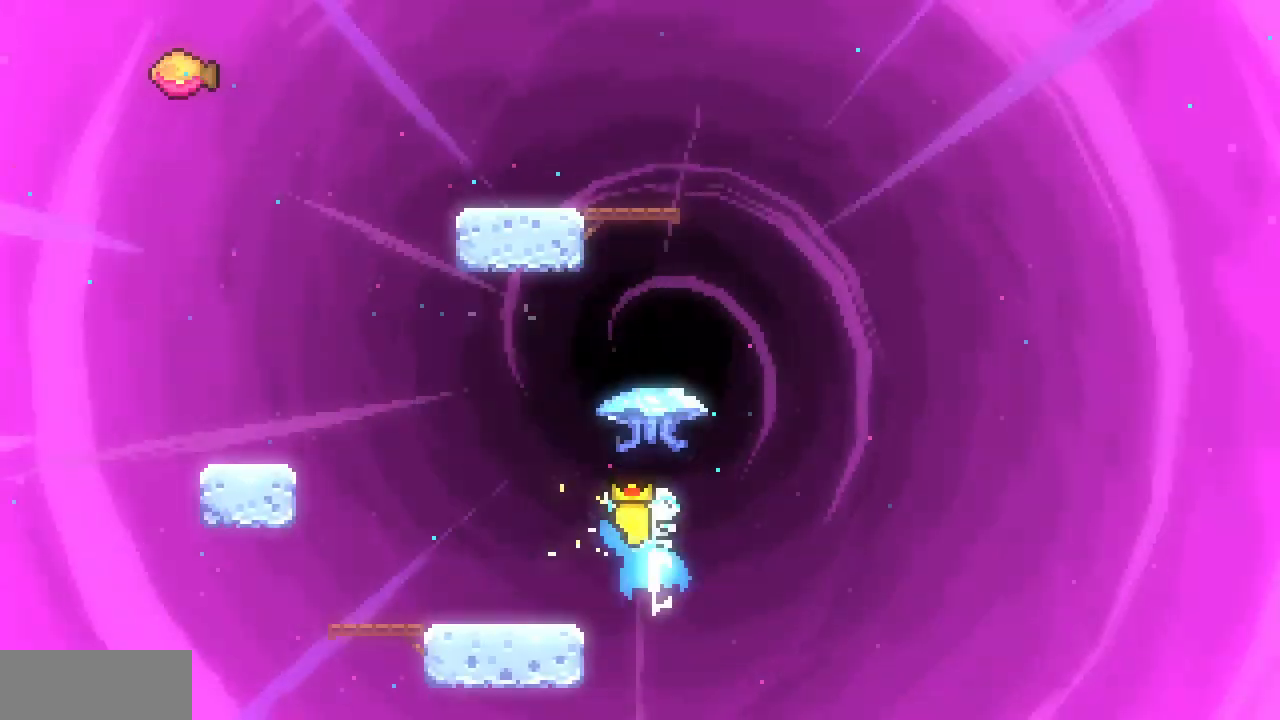
{"keys": ["left", "x"], "events": [[100, "x", "down"], [450, "left", "down"], [483, "up", "up"]]}
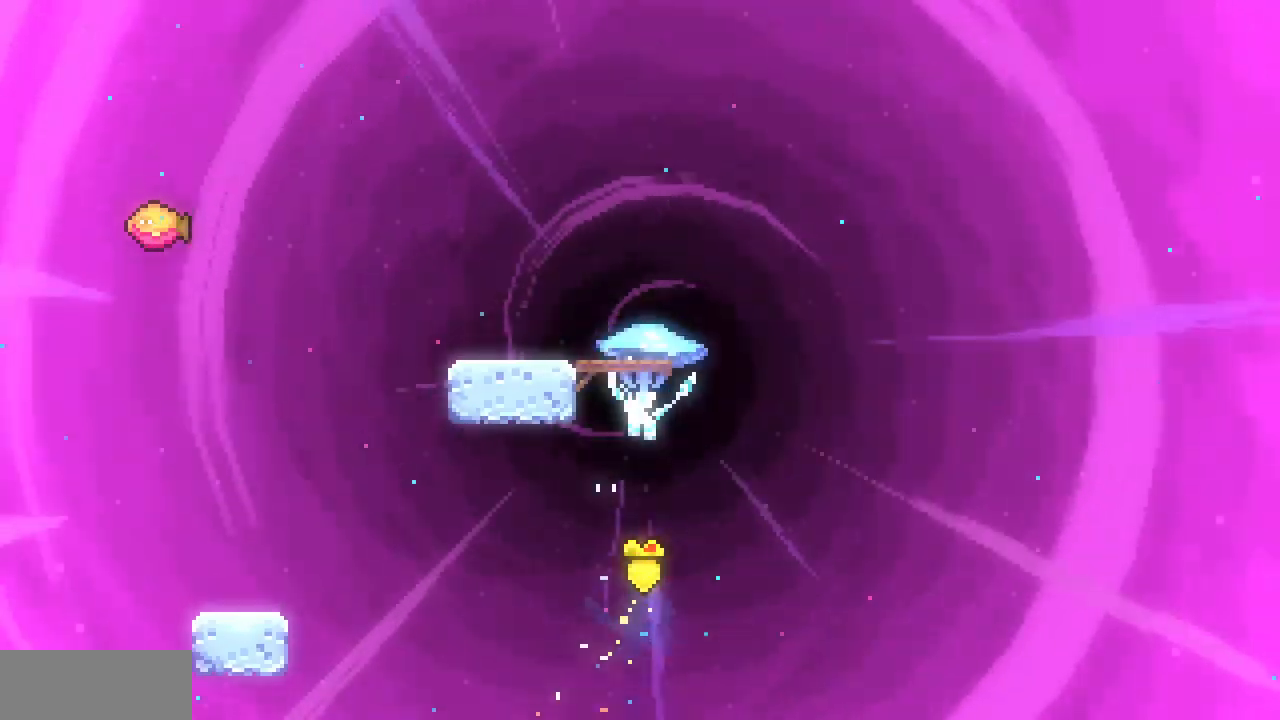
{"keys": ["down", "x"], "events": [[167, "left", "up"], [200, "down", "down"]]}